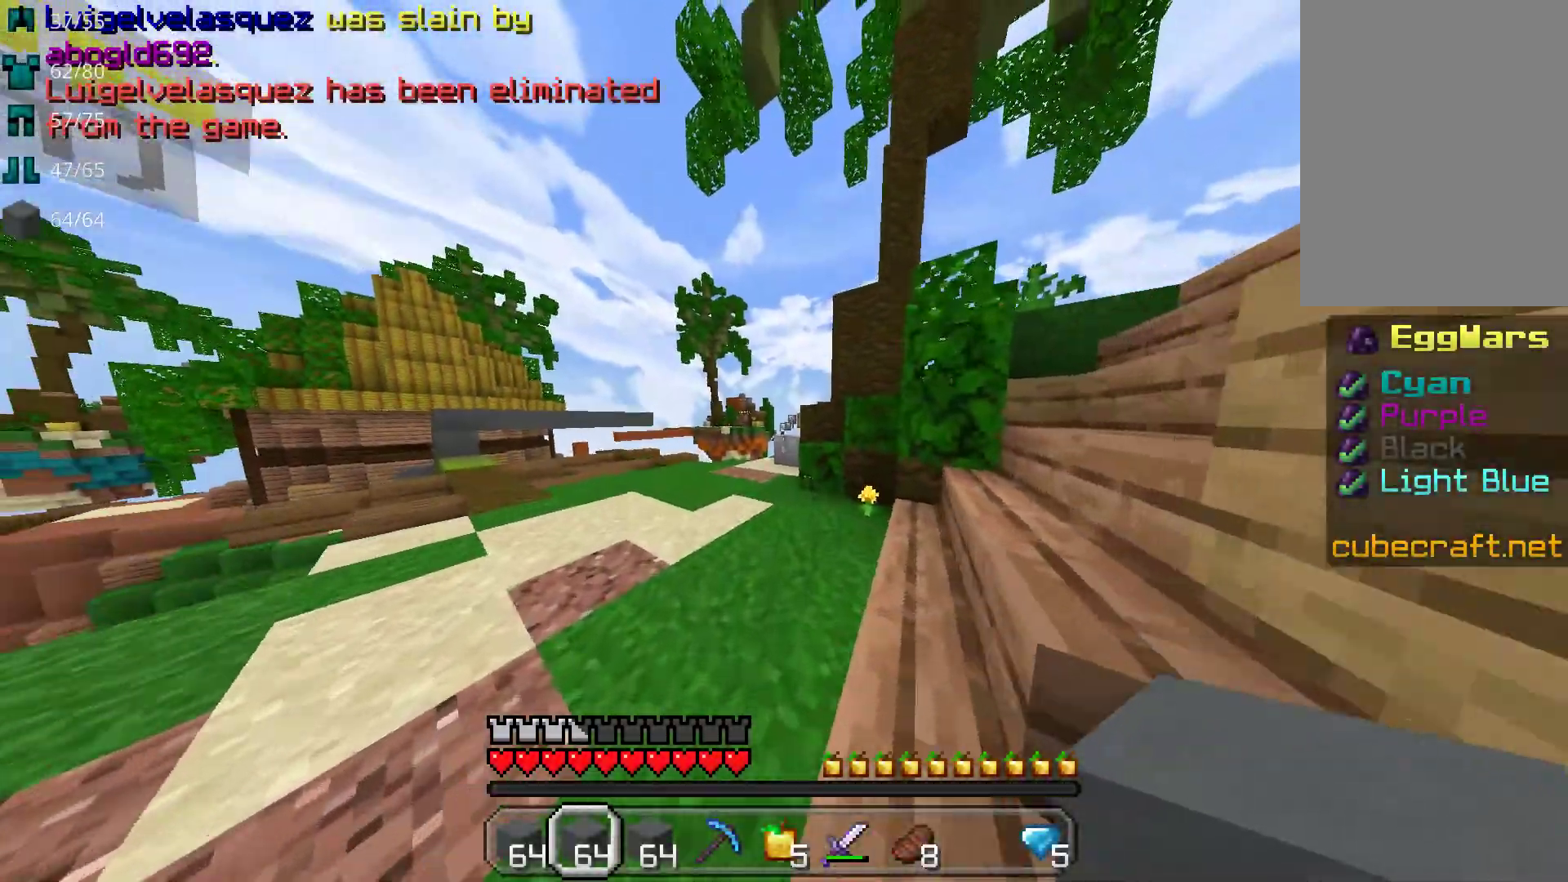
Gameplay with keyboard and mouse; each line is a JSON object with the keys and mouse buttons held at the frame after it. "events" lists presses ("down") and releases ("up") of "a", "d", "s", "space", "w", "mouse_left" and "mouse_right" between this image and that frame as [ms after this image, input, new state], when the widget could be followed in between. "mouse_left", "mouse_right" = the "left", "right" buttons of the "mouse" list. No other keys are recorded. Fast repeated clicks can show as one long hold. Mouse movement is not recorded.
{"keys": ["w"], "mouse": [], "events": []}
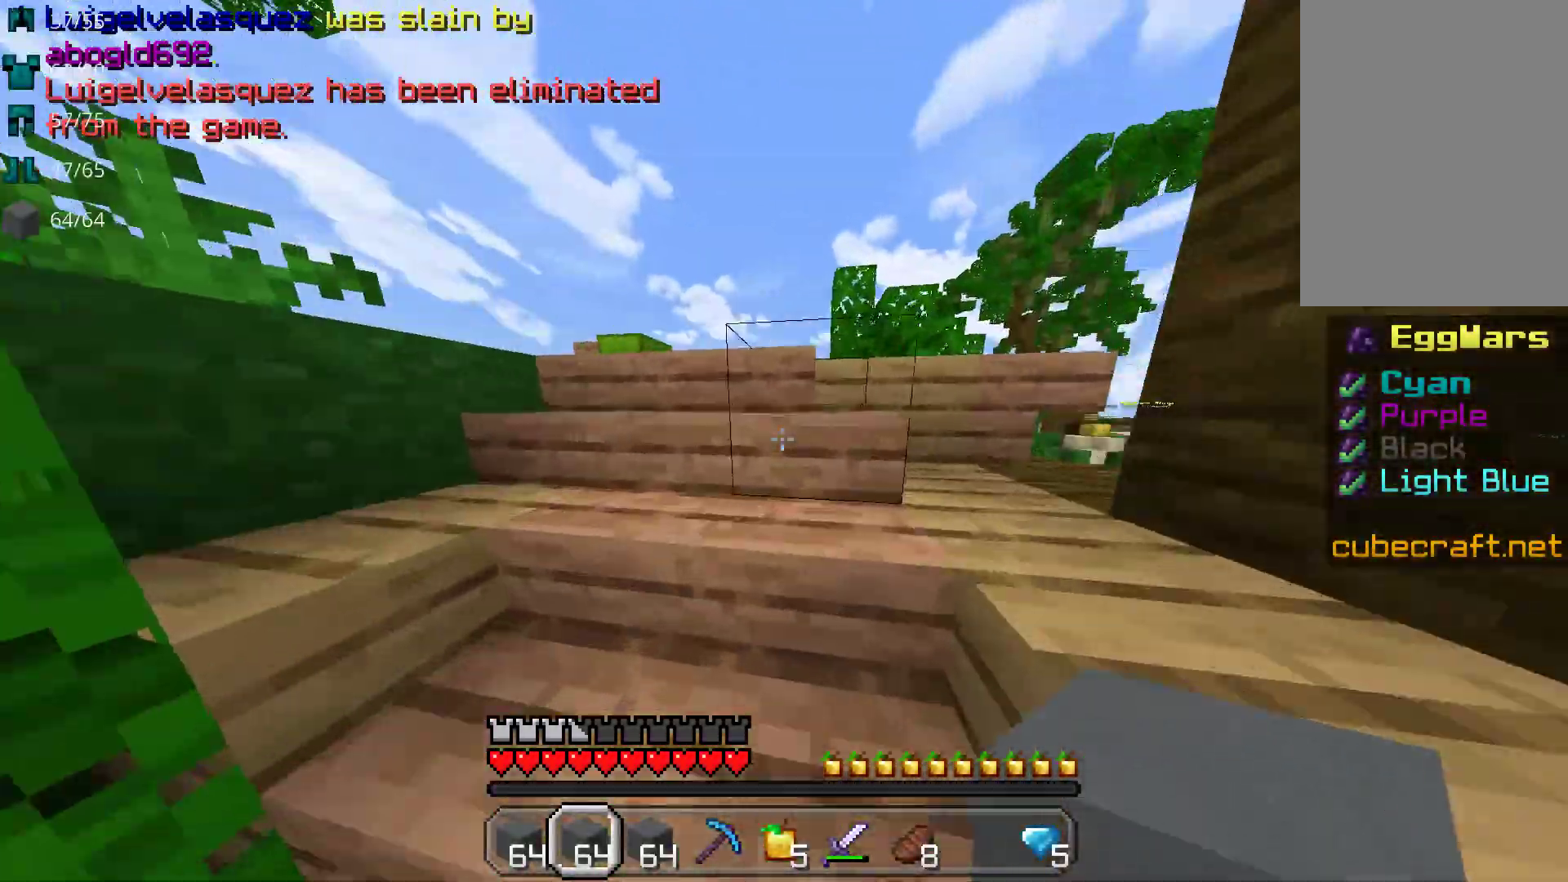
{"keys": ["space", "w"], "mouse": [], "events": [[400, "space", "down"]]}
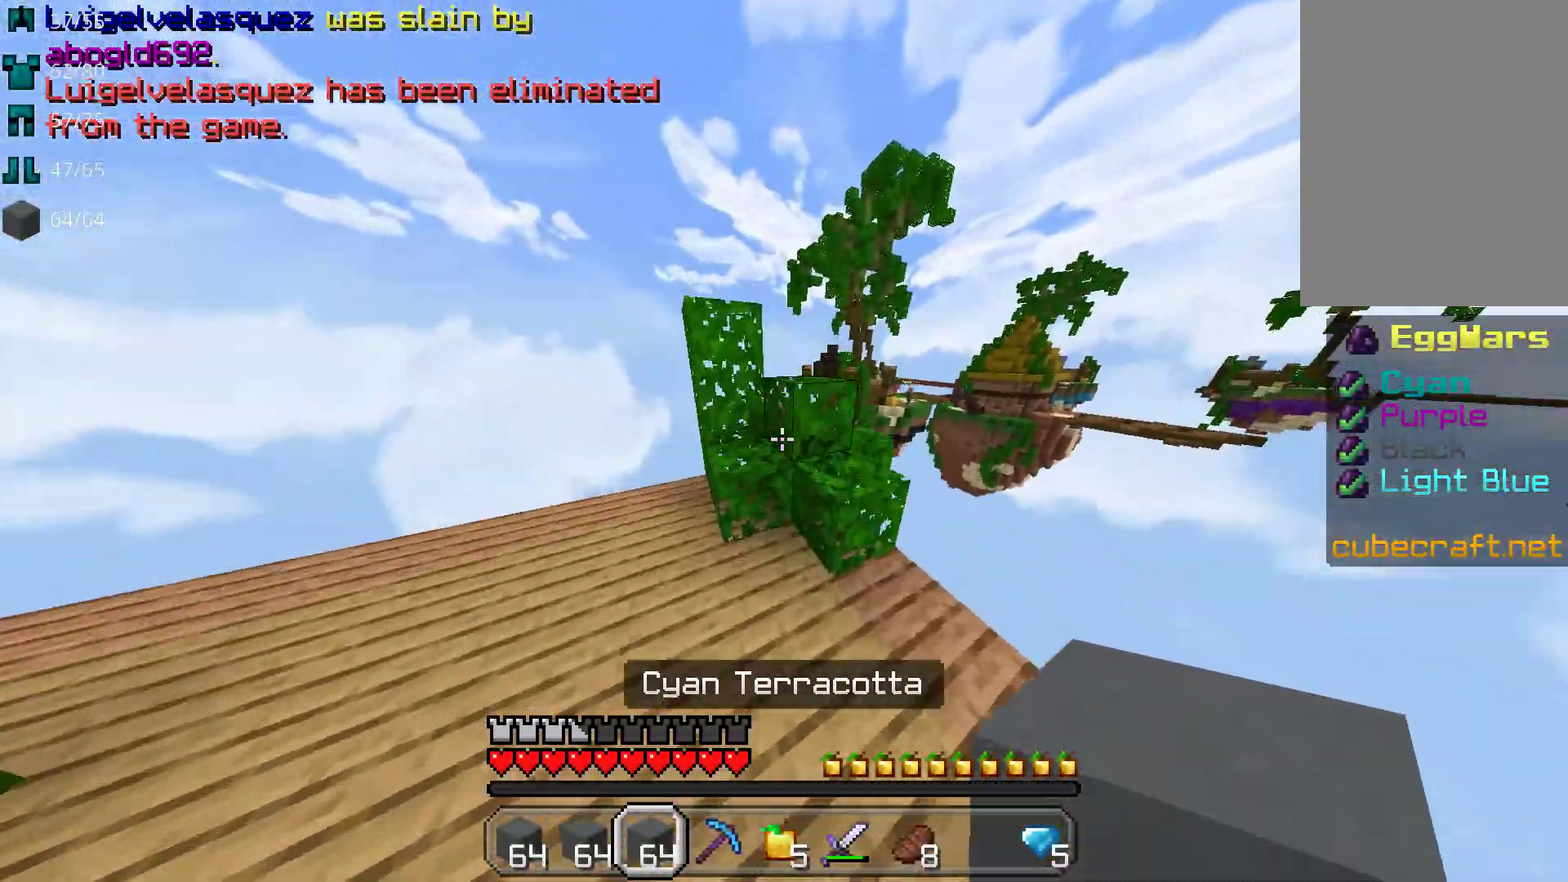
{"keys": [], "mouse": [], "events": [[100, "d", "down"], [183, "space", "up"], [350, "d", "up"], [383, "w", "up"]]}
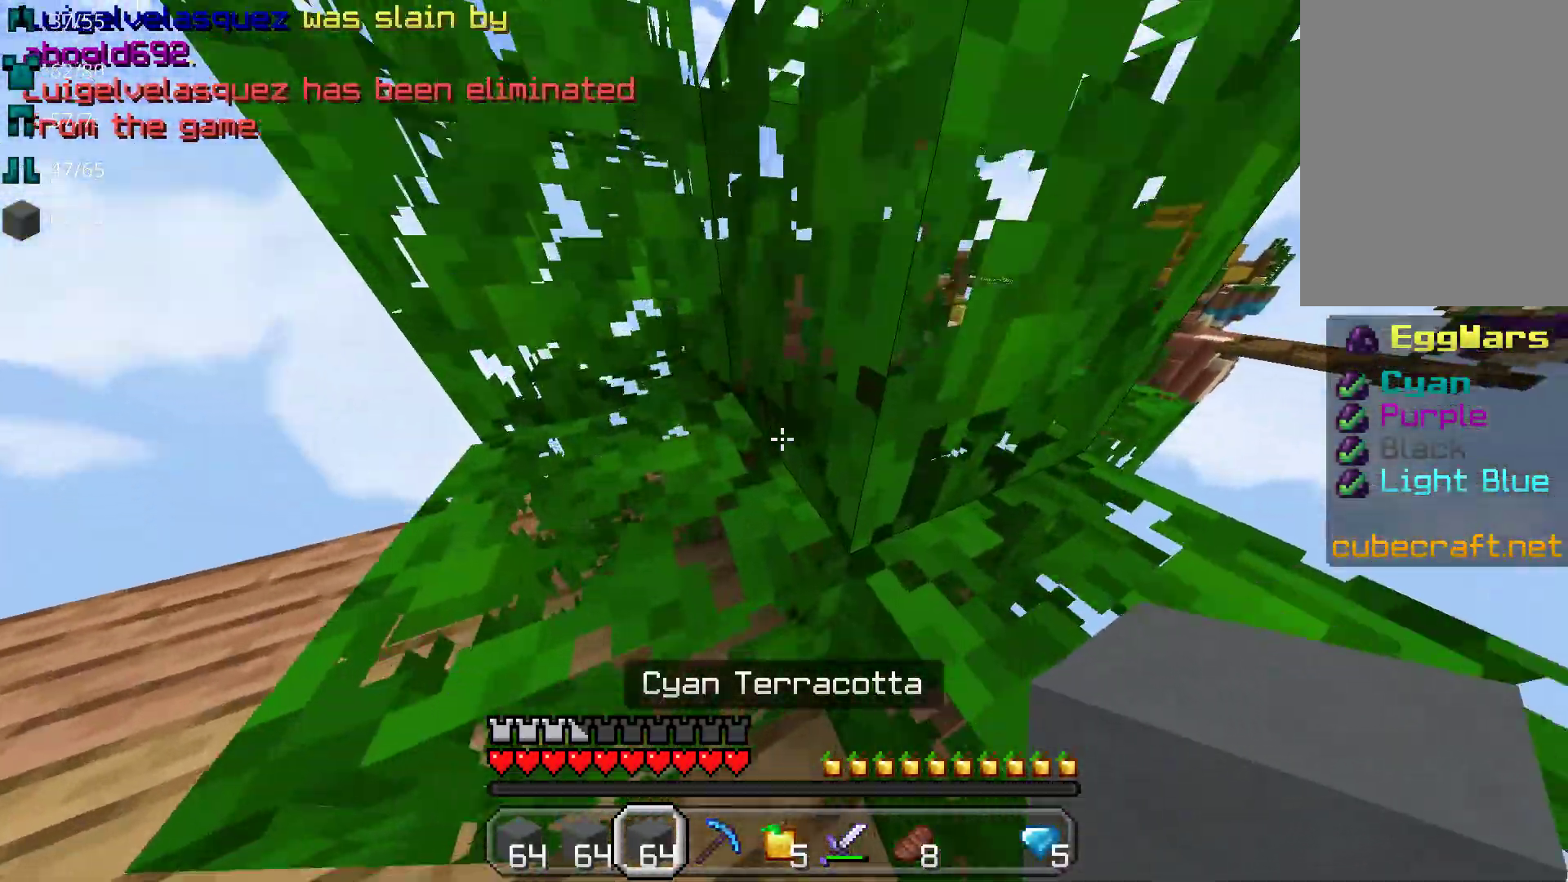
{"keys": ["w"], "mouse": [], "events": [[67, "space", "down"], [67, "w", "down"], [100, "d", "down"], [233, "space", "up"], [467, "d", "up"]]}
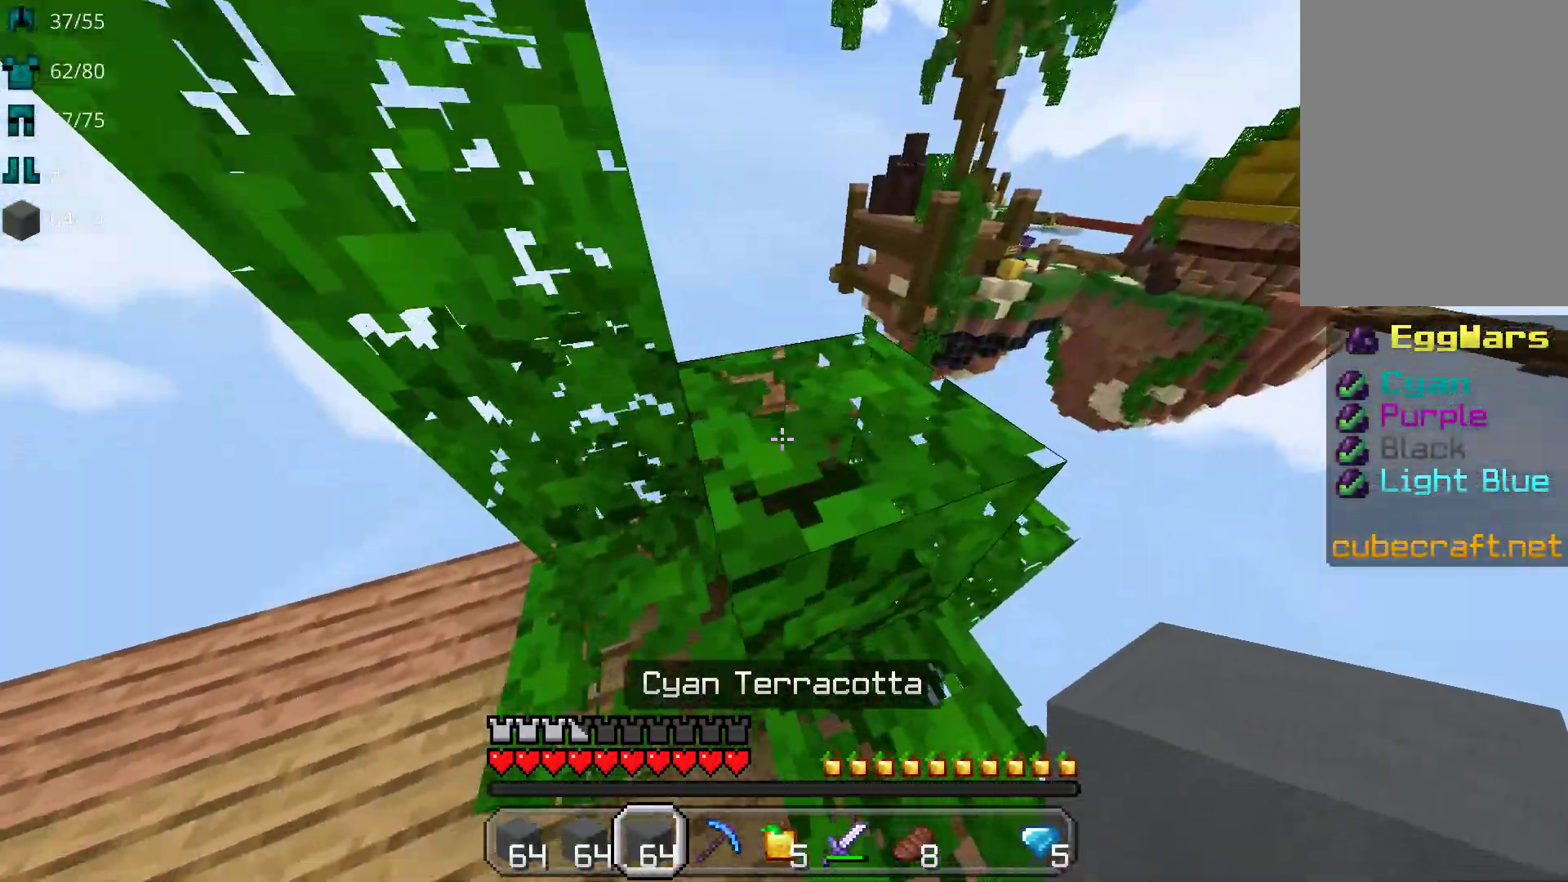
{"keys": [], "mouse": [], "events": [[17, "w", "up"], [167, "w", "down"], [183, "space", "down"], [350, "space", "up"], [467, "w", "up"]]}
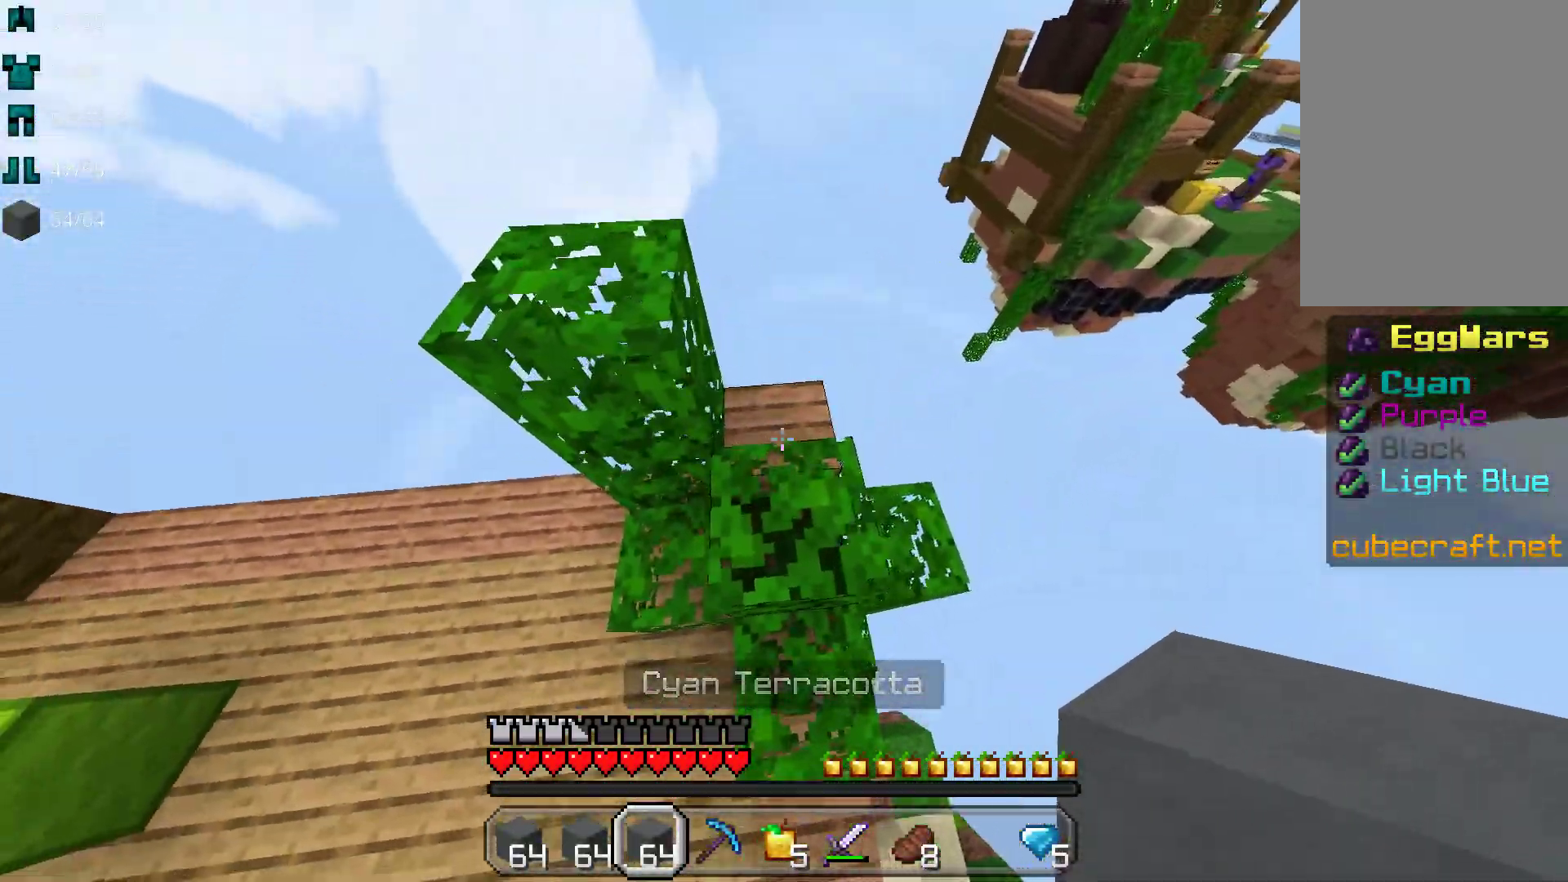
{"keys": ["space", "w"], "mouse": [], "events": [[67, "mouse_right", "down"], [150, "mouse_right", "up"], [333, "w", "down"], [467, "space", "down"]]}
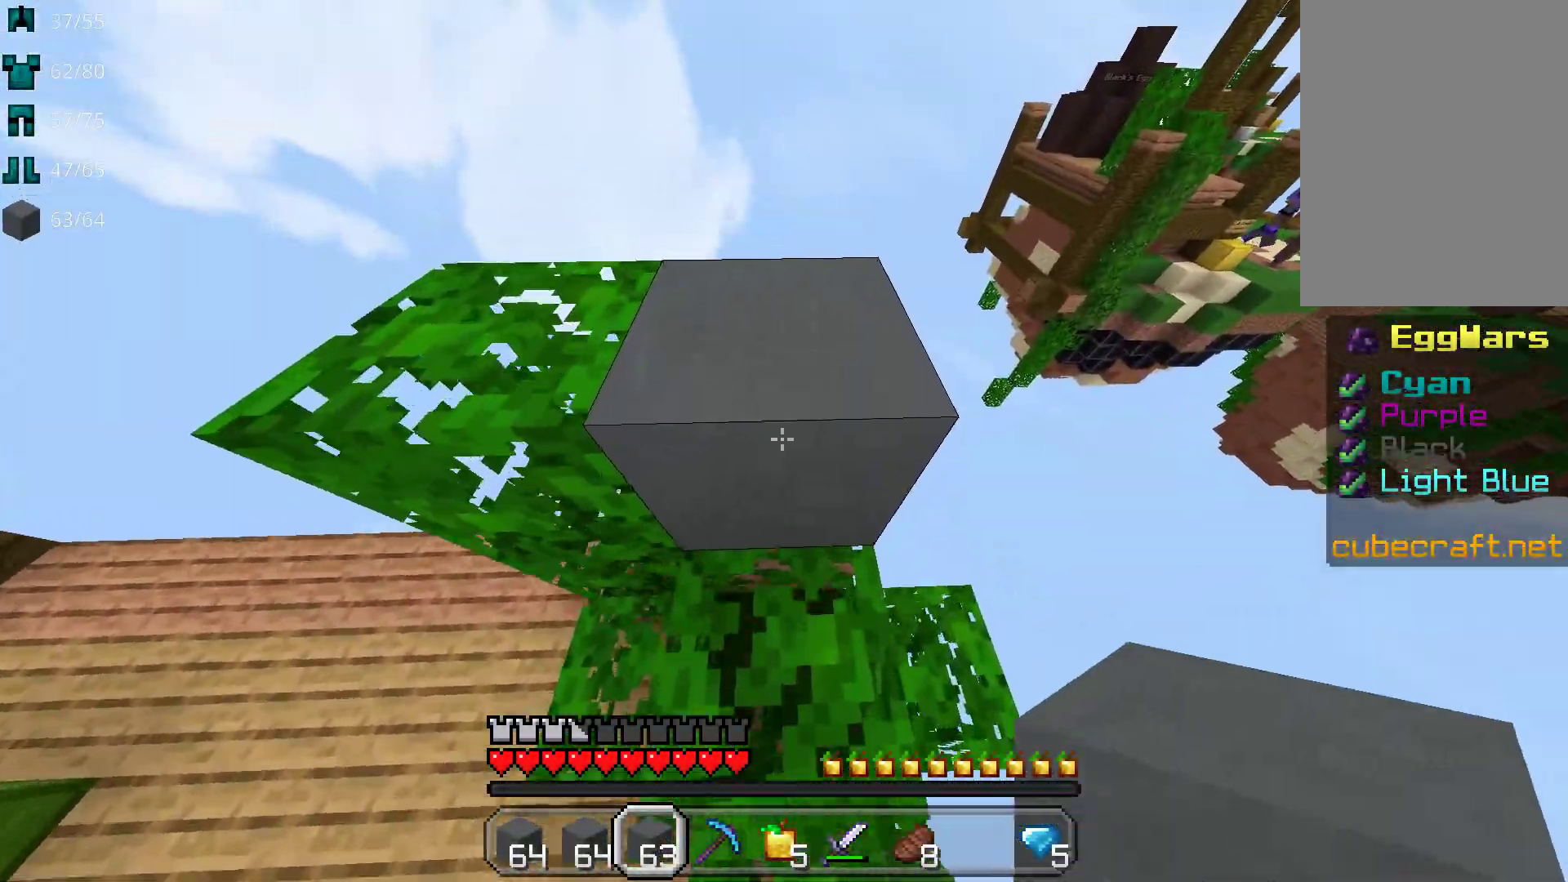
{"keys": [], "mouse": [], "events": [[150, "space", "up"], [283, "w", "up"]]}
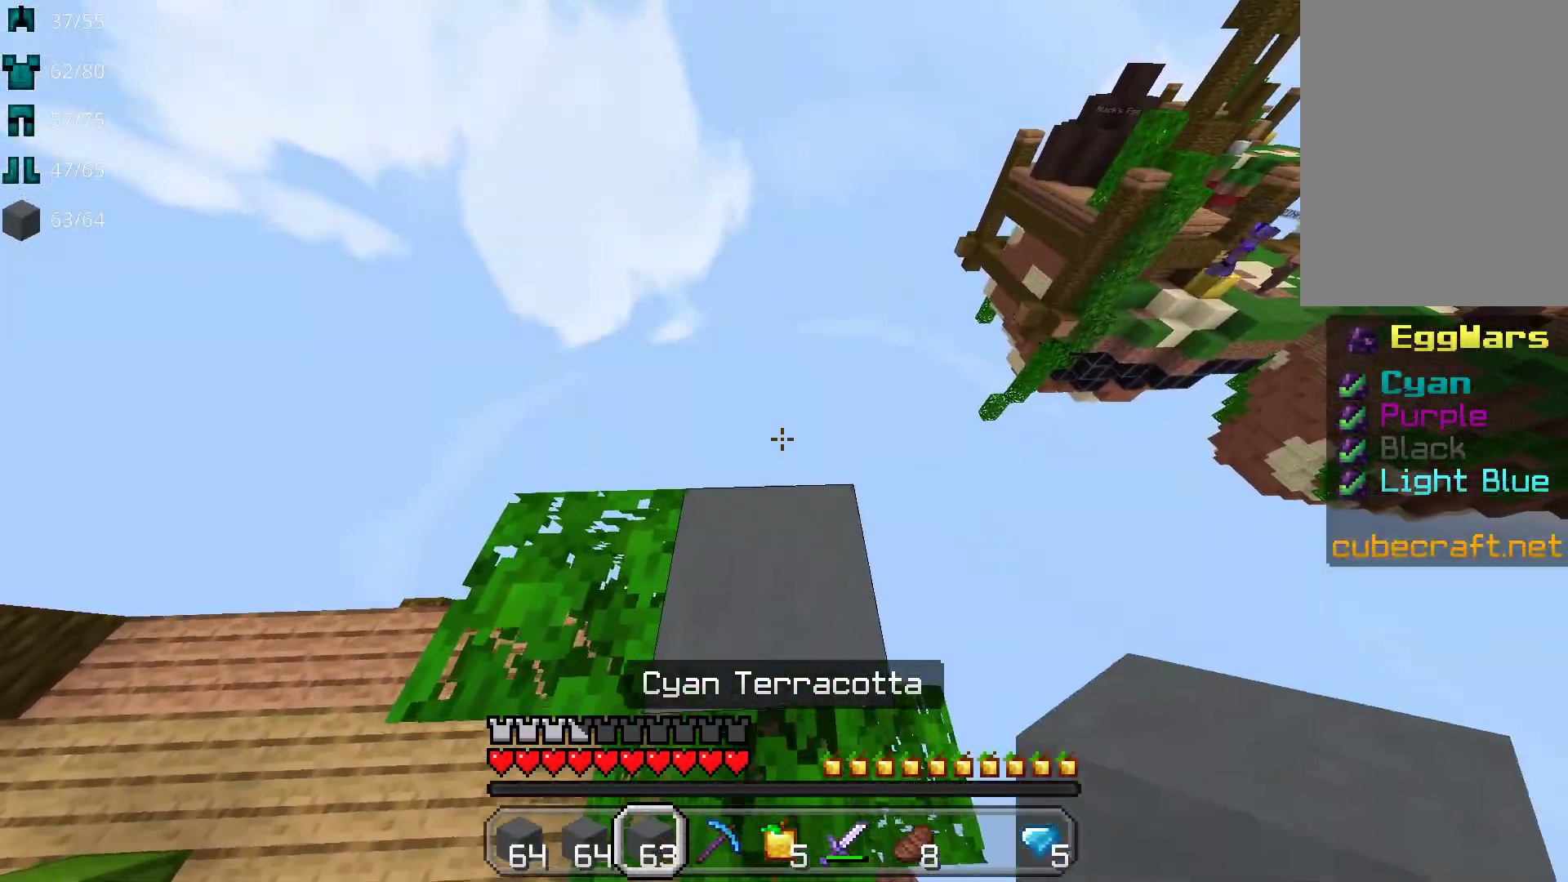
{"keys": ["w"], "mouse": ["right"], "events": [[117, "mouse_right", "down"], [183, "w", "down"]]}
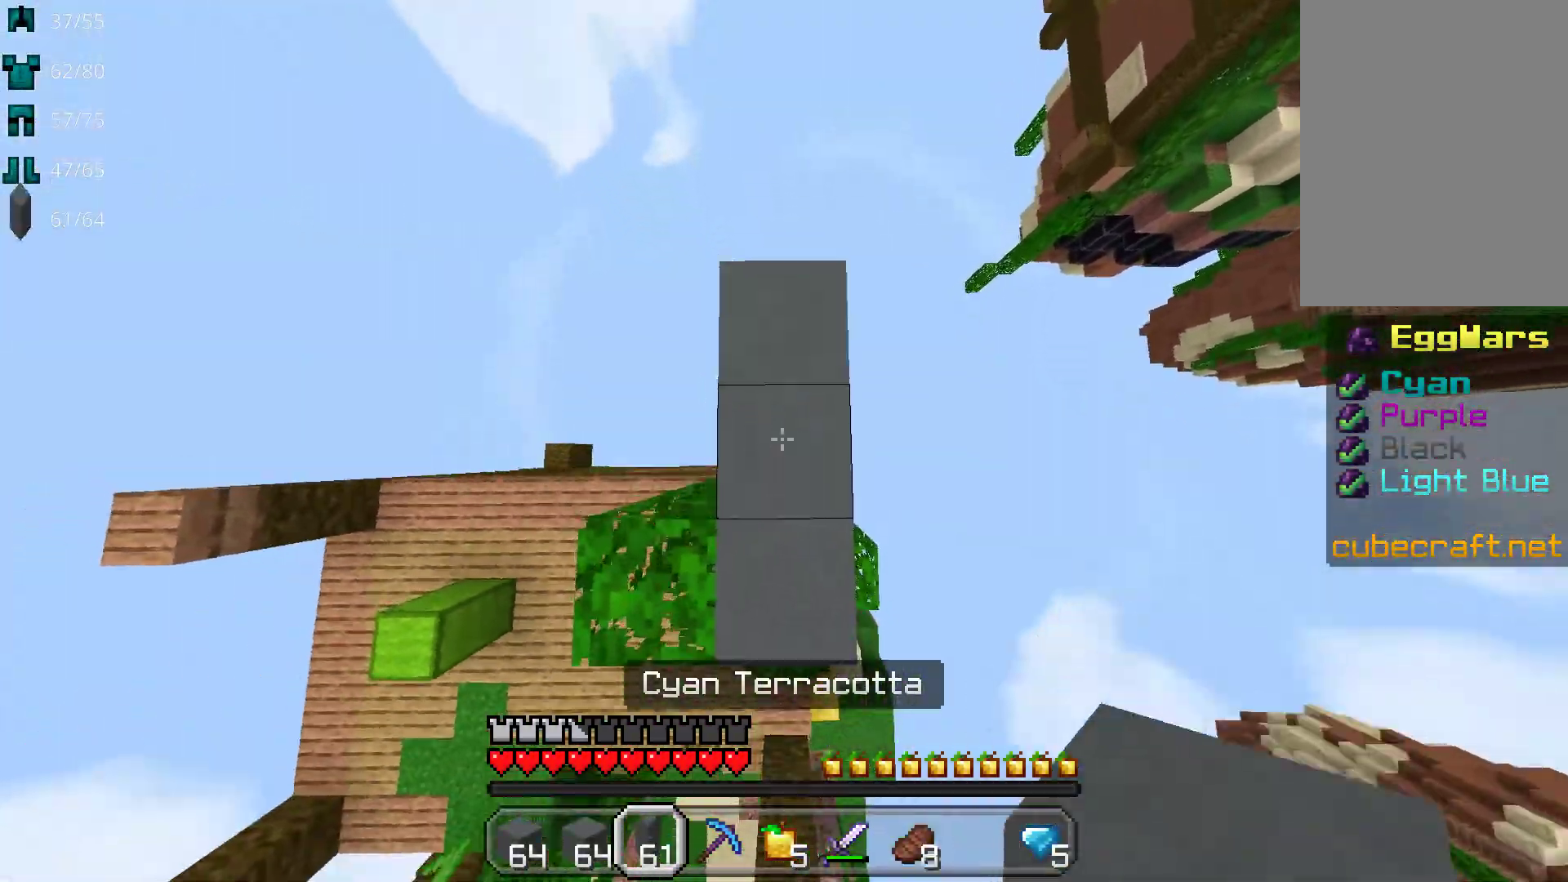
{"keys": ["space", "w"], "mouse": ["right"], "events": [[167, "space", "down"]]}
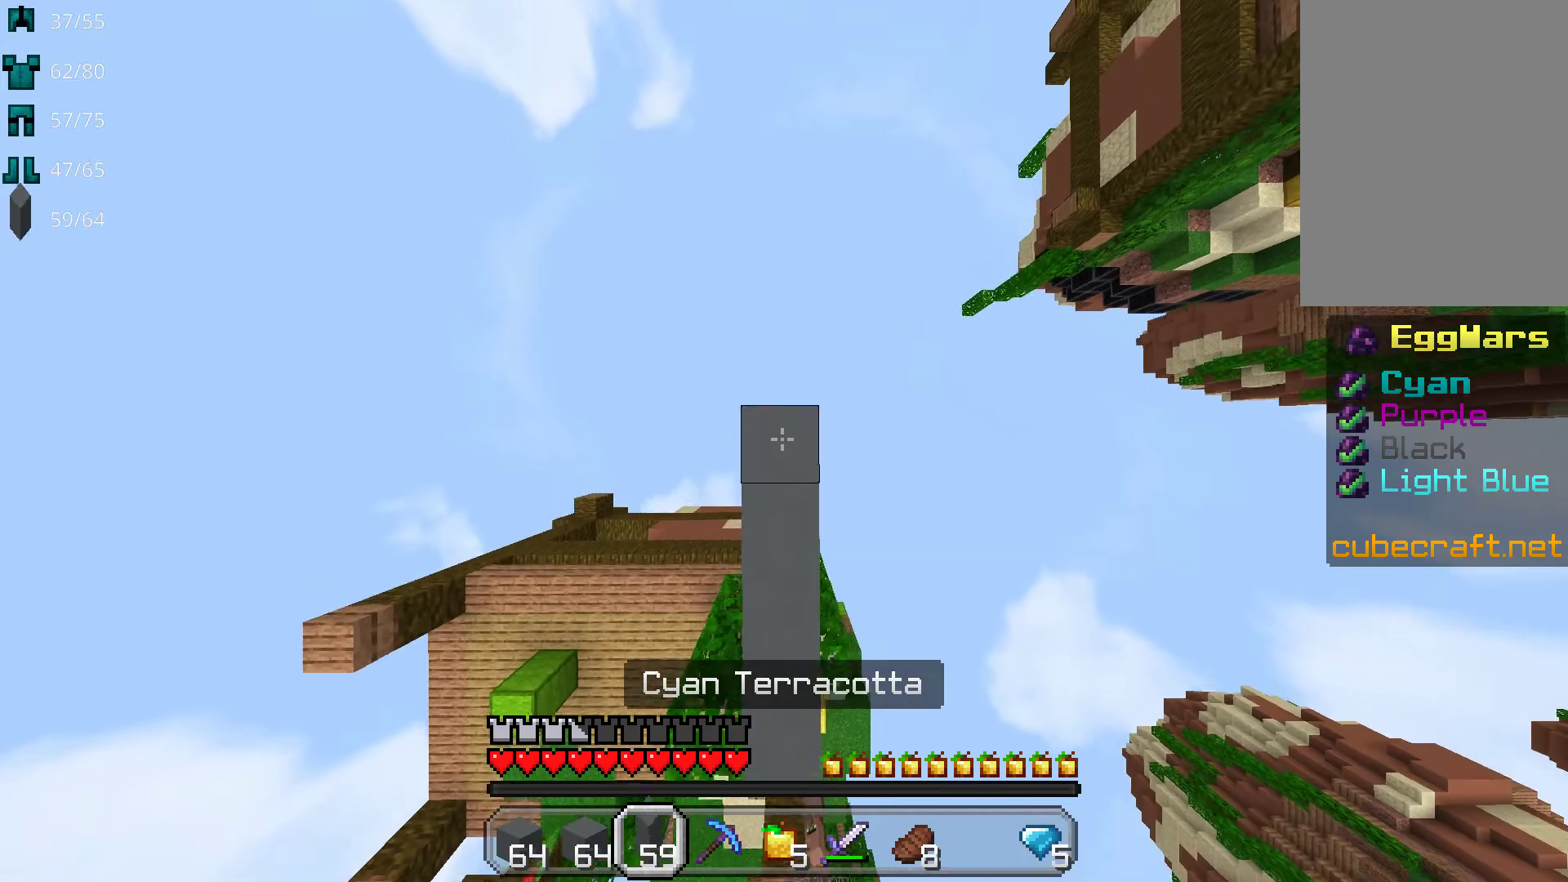
{"keys": ["space", "w"], "mouse": ["right"], "events": []}
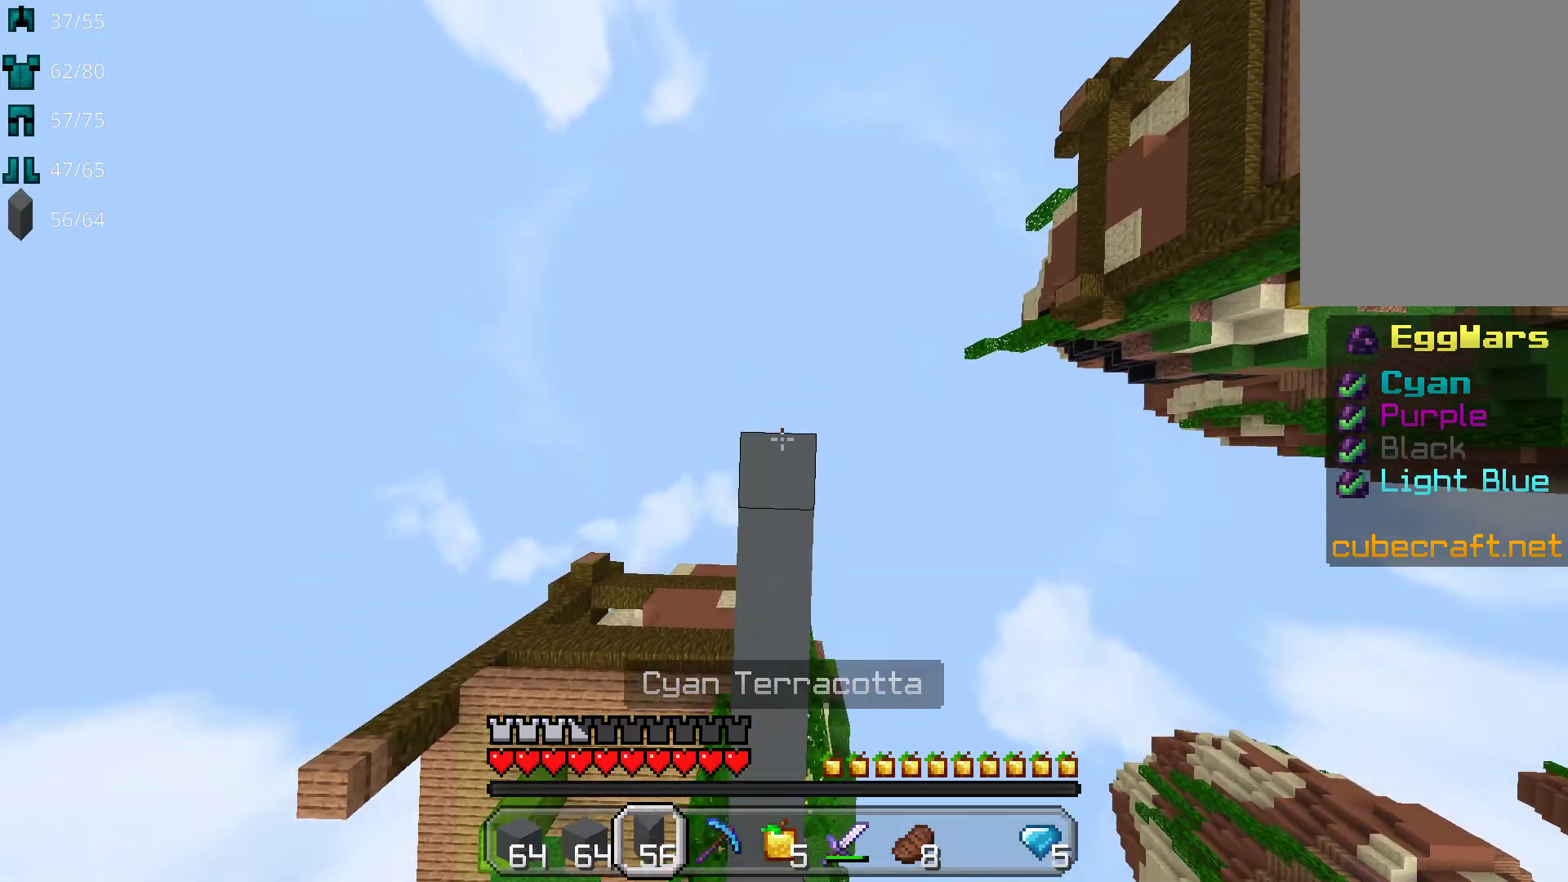
{"keys": ["space", "w"], "mouse": ["right"], "events": []}
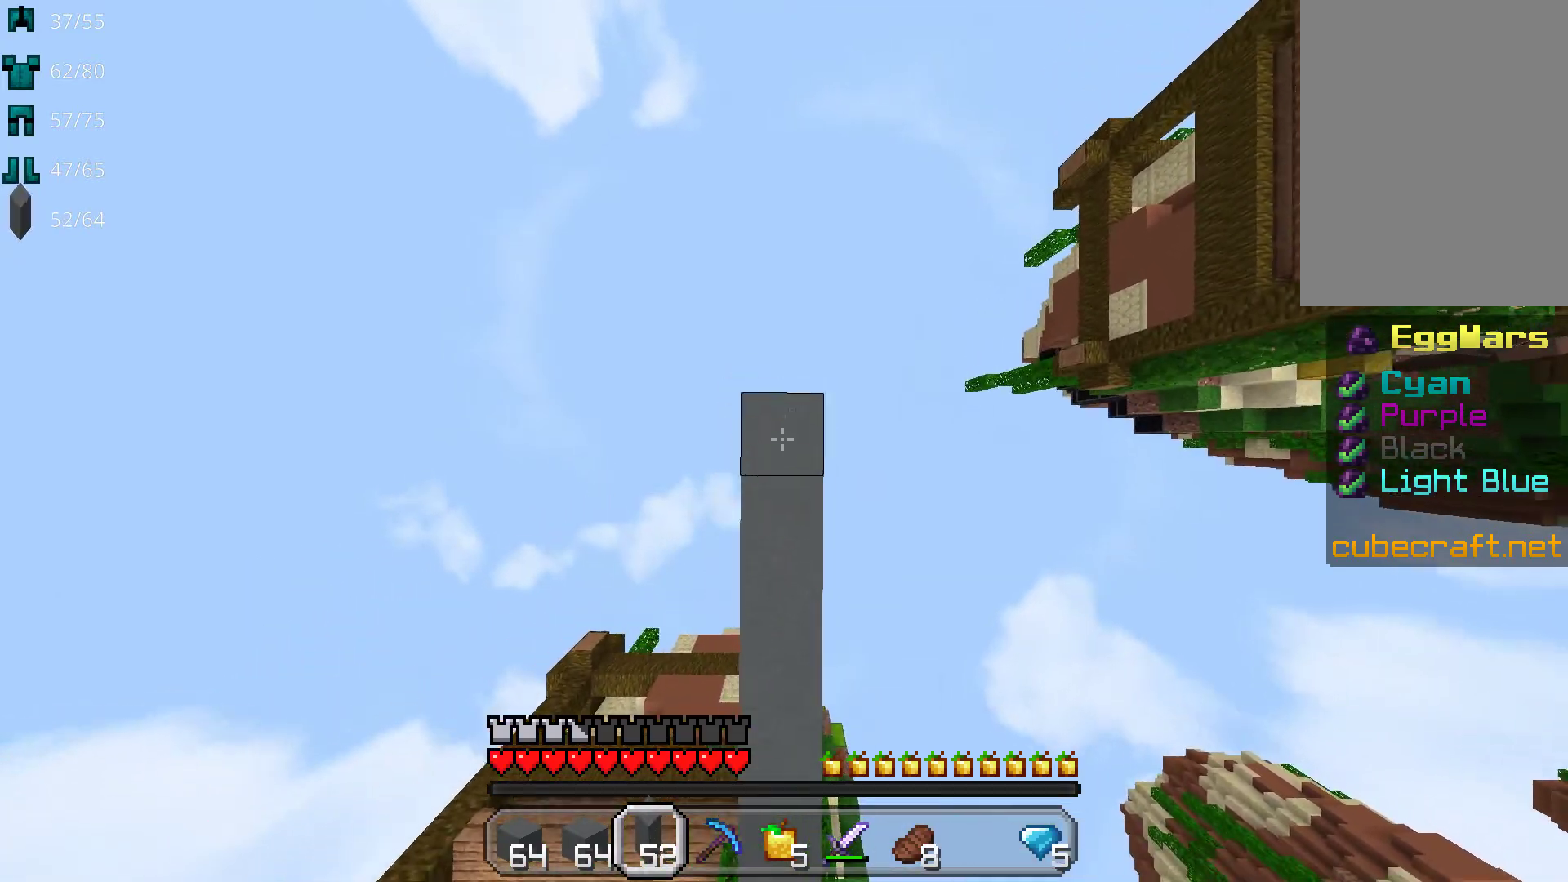
{"keys": [], "mouse": ["right"], "events": [[83, "space", "up"], [150, "w", "up"]]}
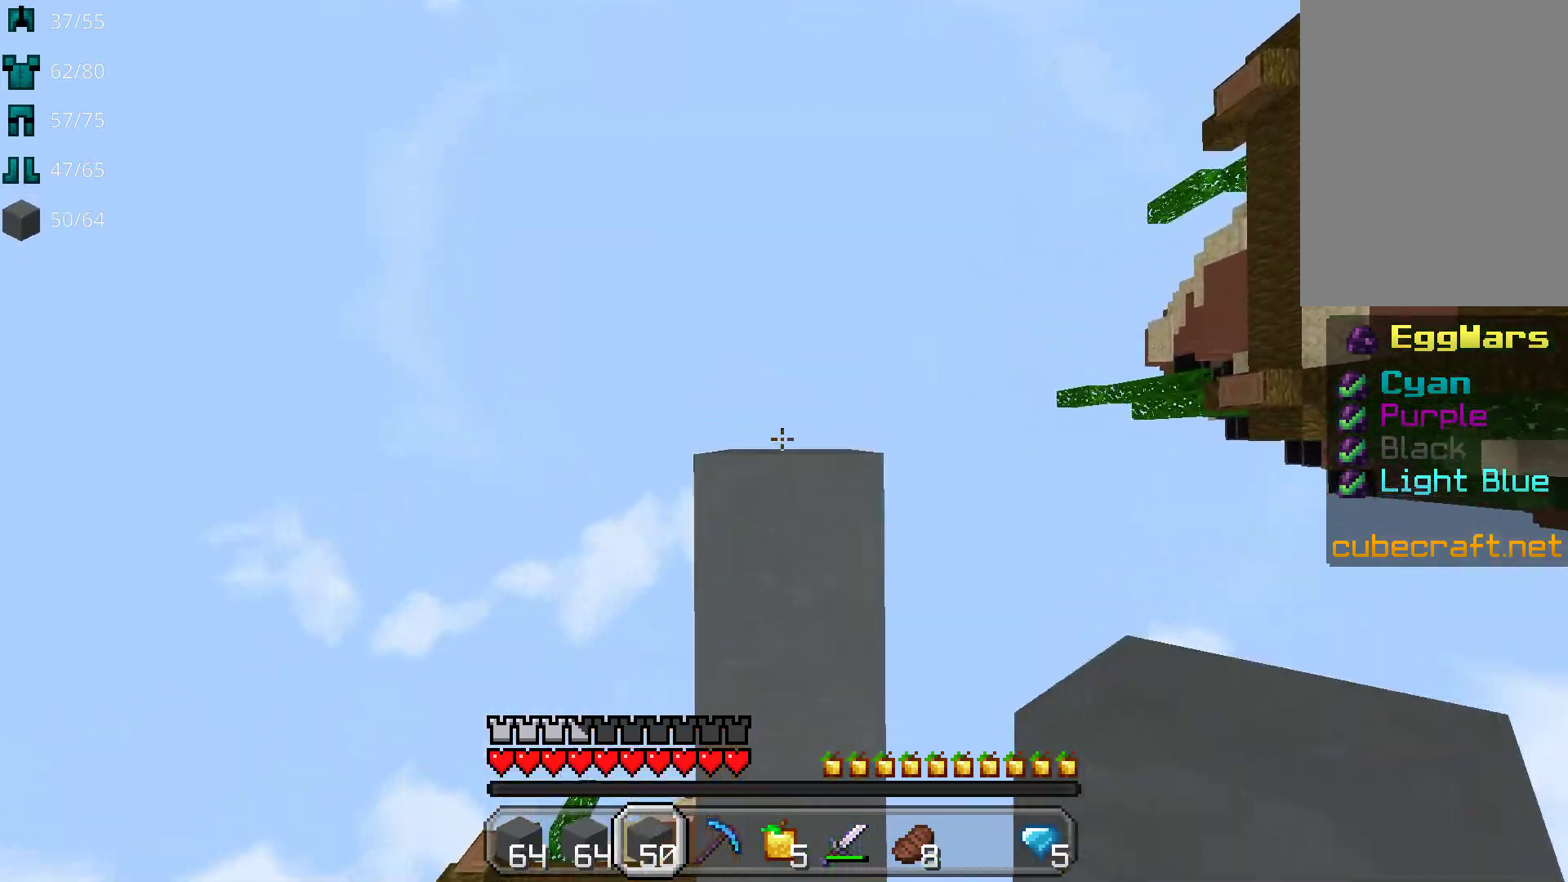
{"keys": [], "mouse": [], "events": [[317, "mouse_right", "up"]]}
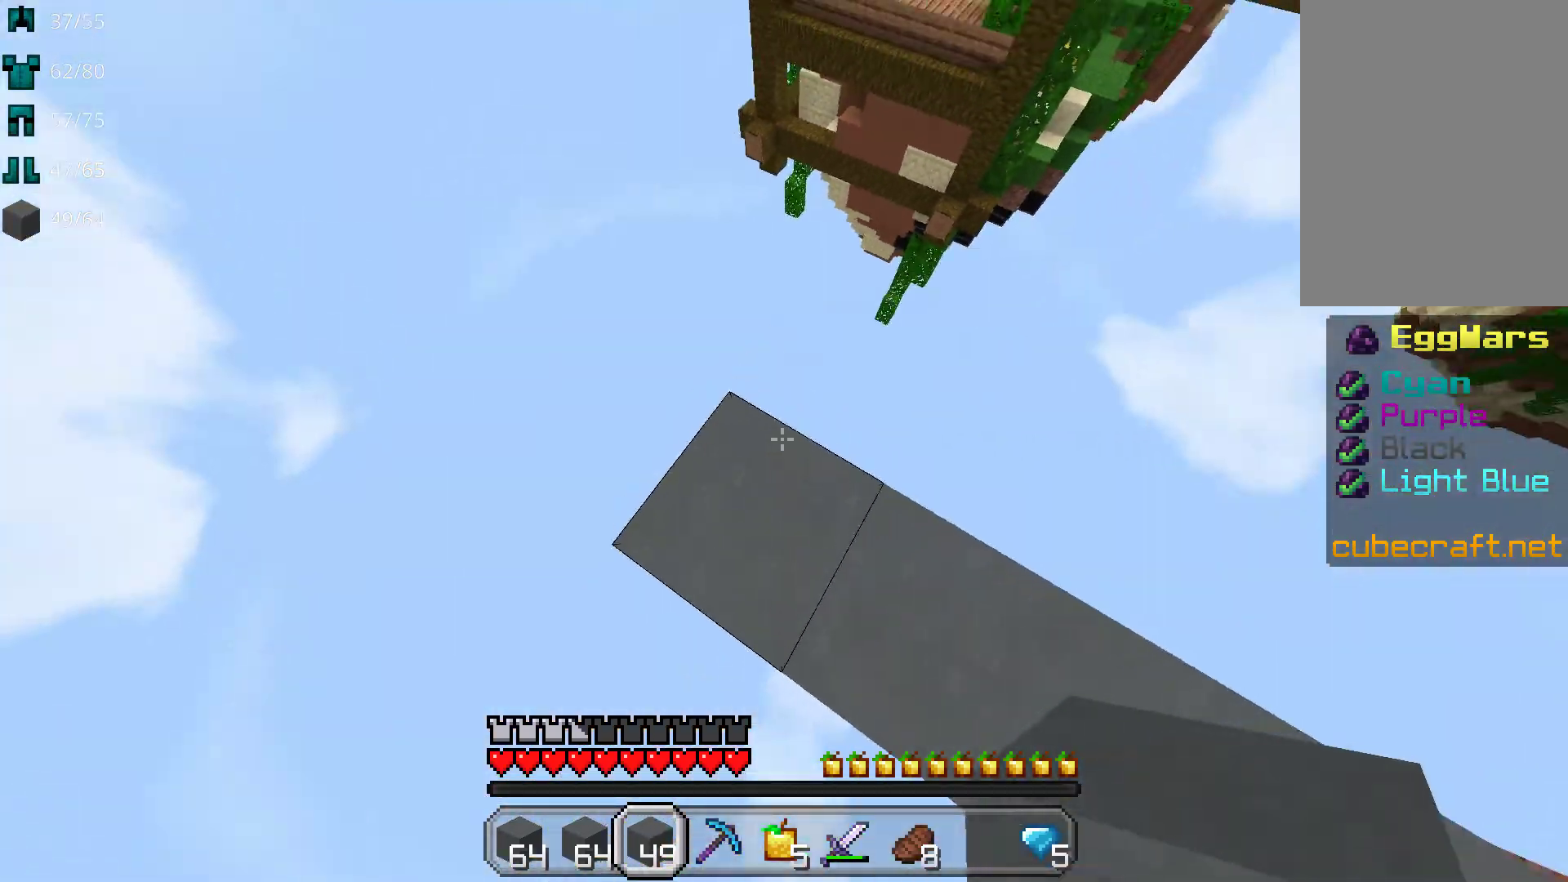
{"keys": ["w"], "mouse": ["right"], "events": [[250, "mouse_right", "down"], [317, "w", "down"]]}
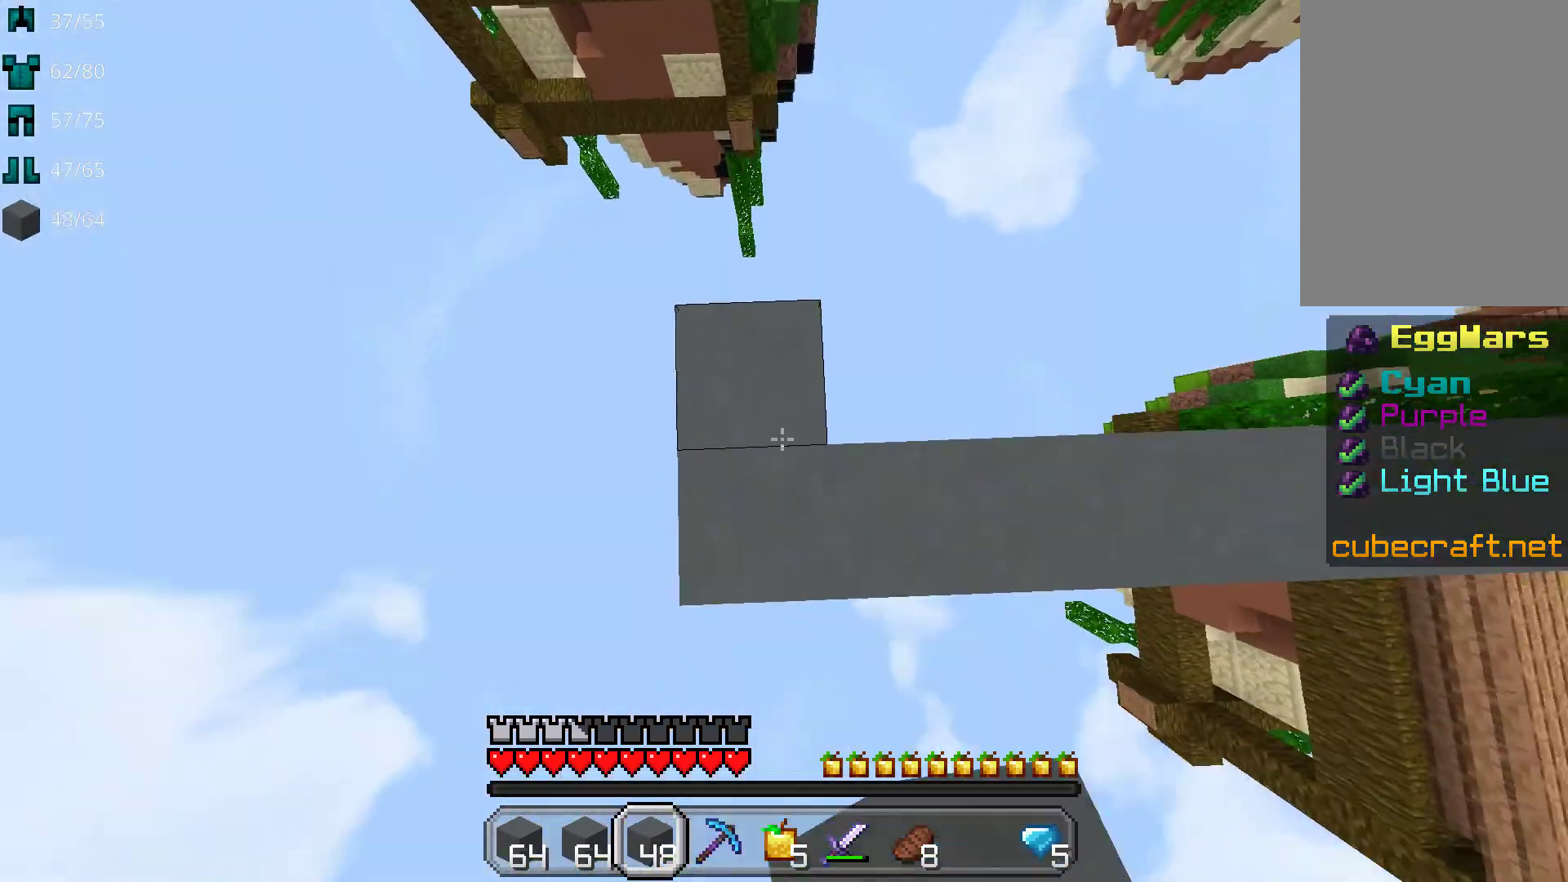
{"keys": ["space", "w"], "mouse": ["right"], "events": [[300, "space", "down"]]}
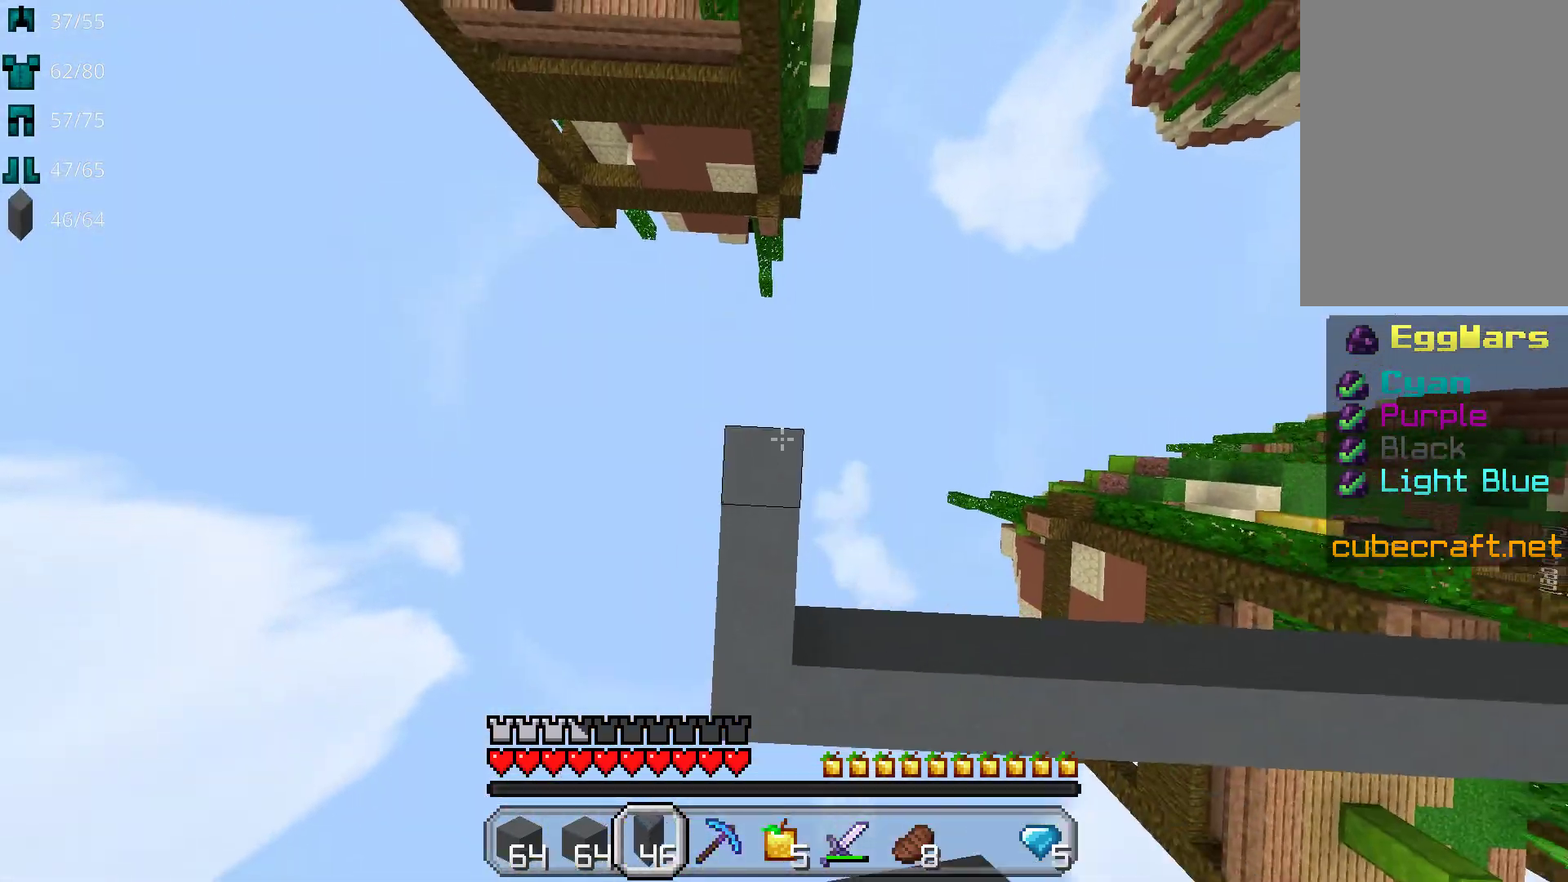
{"keys": ["space", "w"], "mouse": ["right"], "events": []}
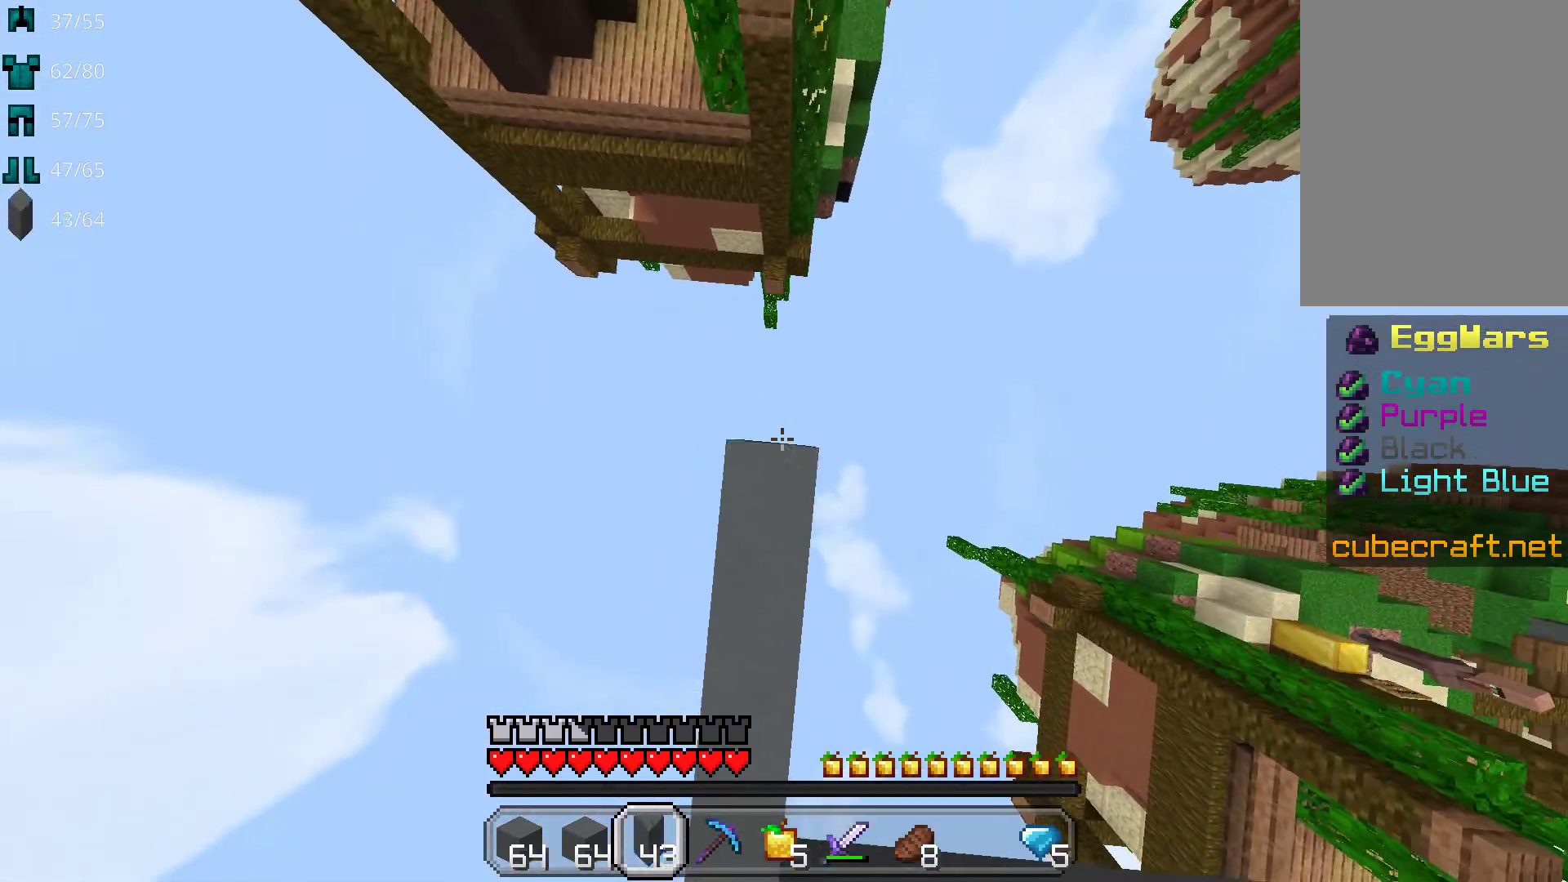
{"keys": ["space", "w"], "mouse": ["right"], "events": []}
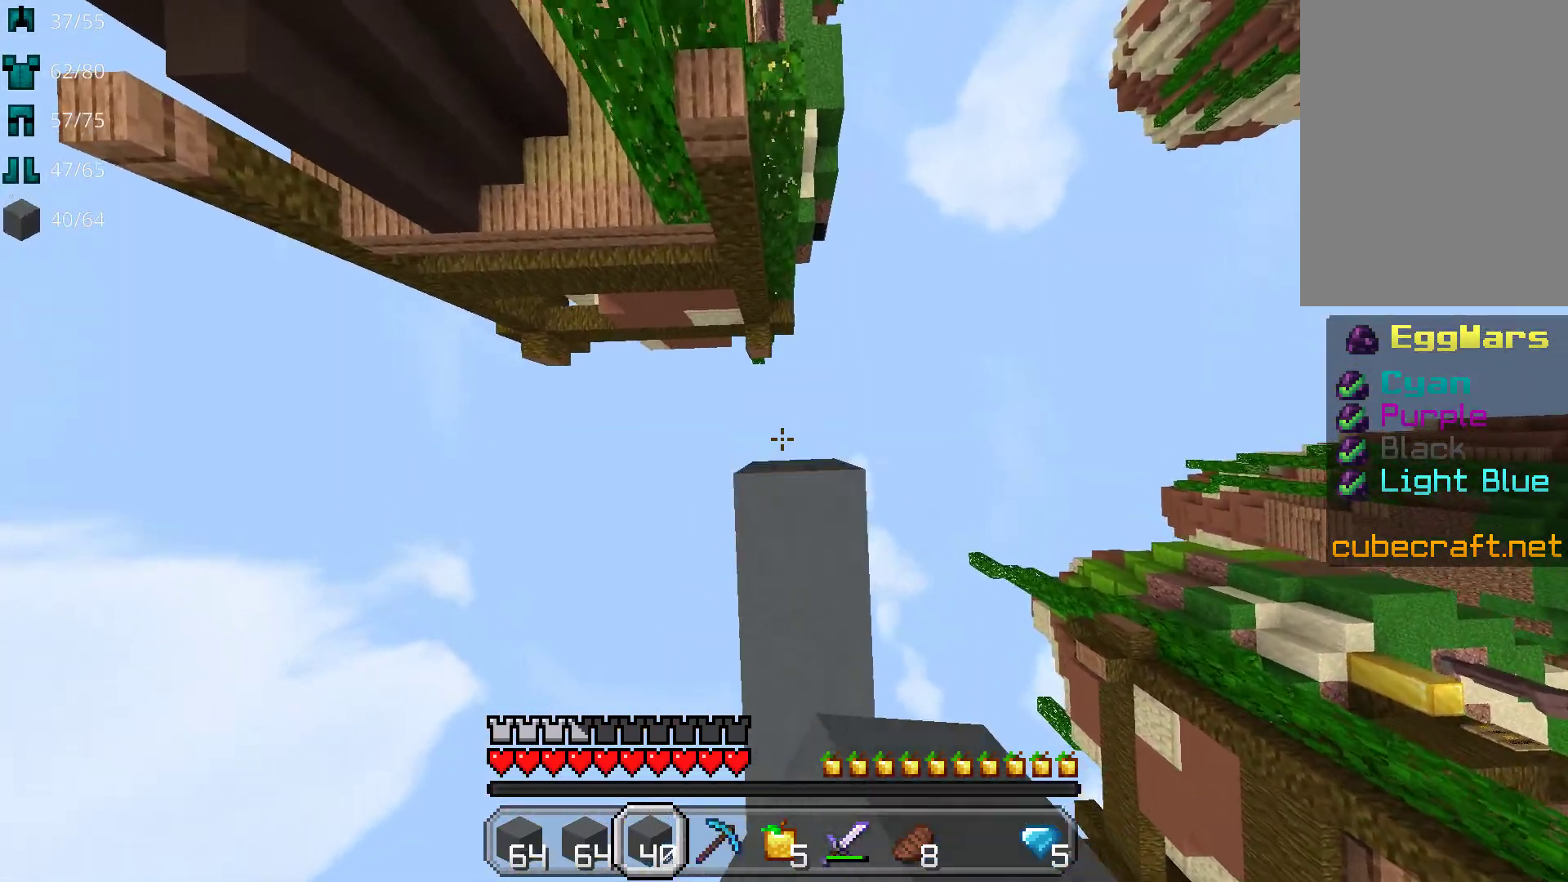
{"keys": ["w"], "mouse": ["right"], "events": [[250, "space", "up"]]}
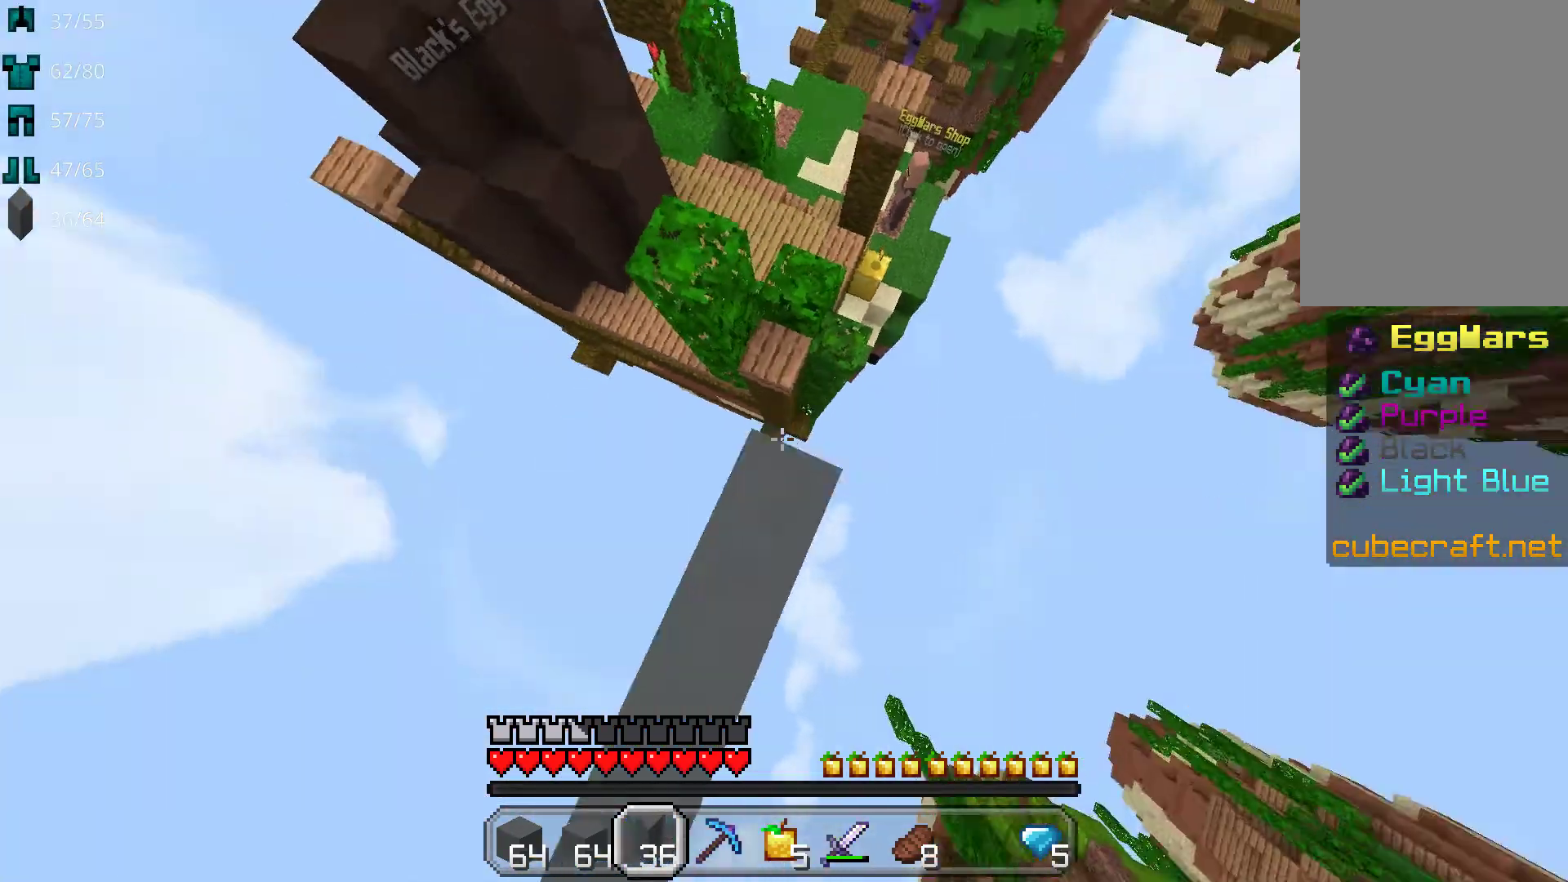
{"keys": ["w"], "mouse": ["right"], "events": [[183, "space", "down"], [350, "space", "up"]]}
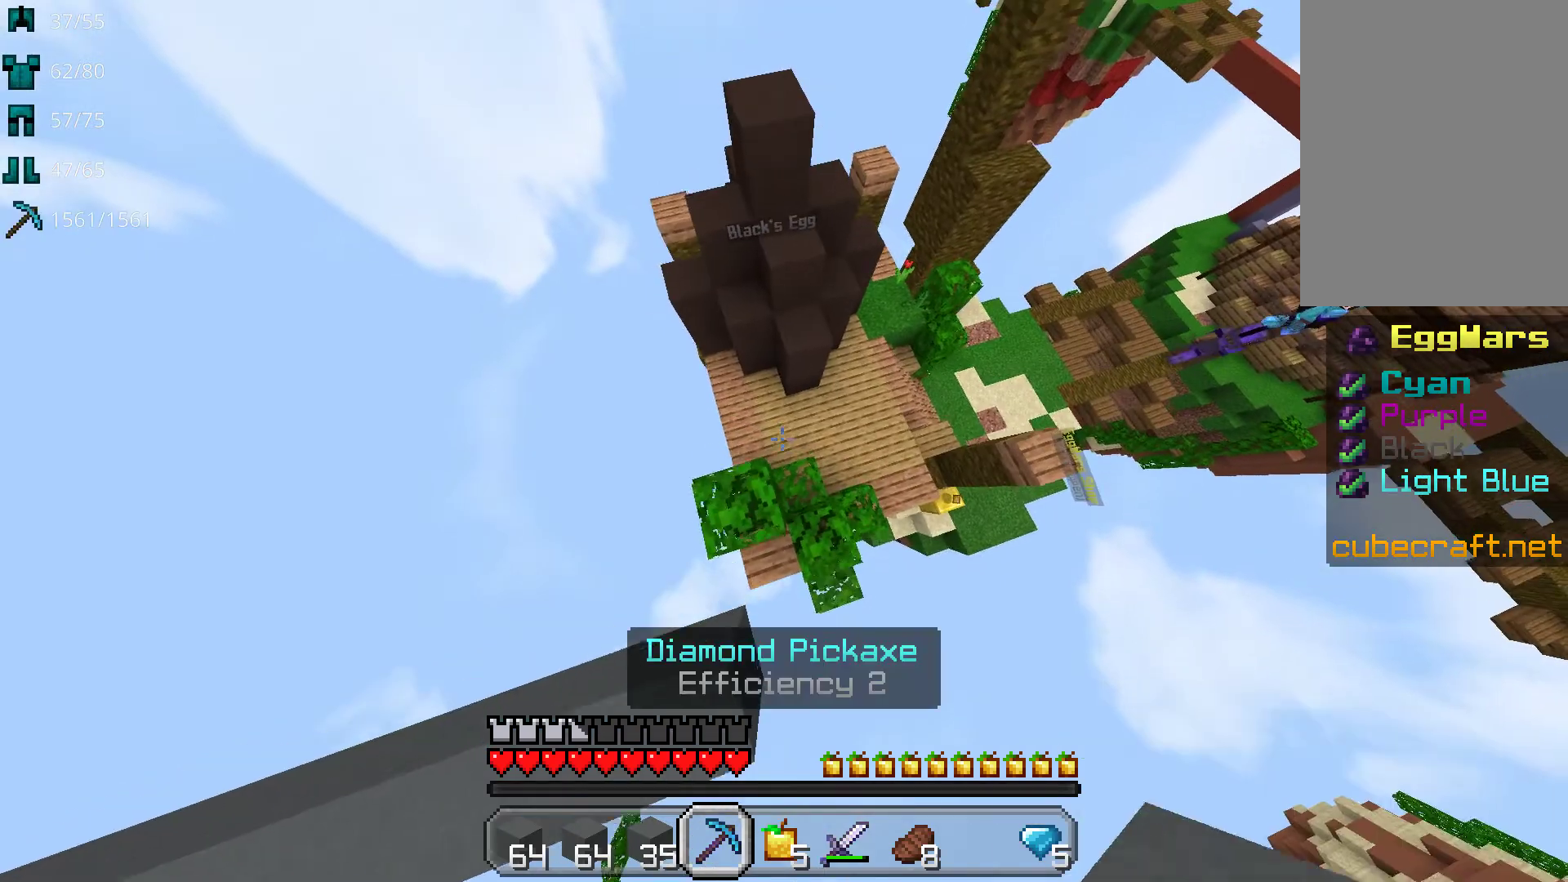
{"keys": [], "mouse": [], "events": [[50, "mouse_right", "up"], [300, "w", "up"]]}